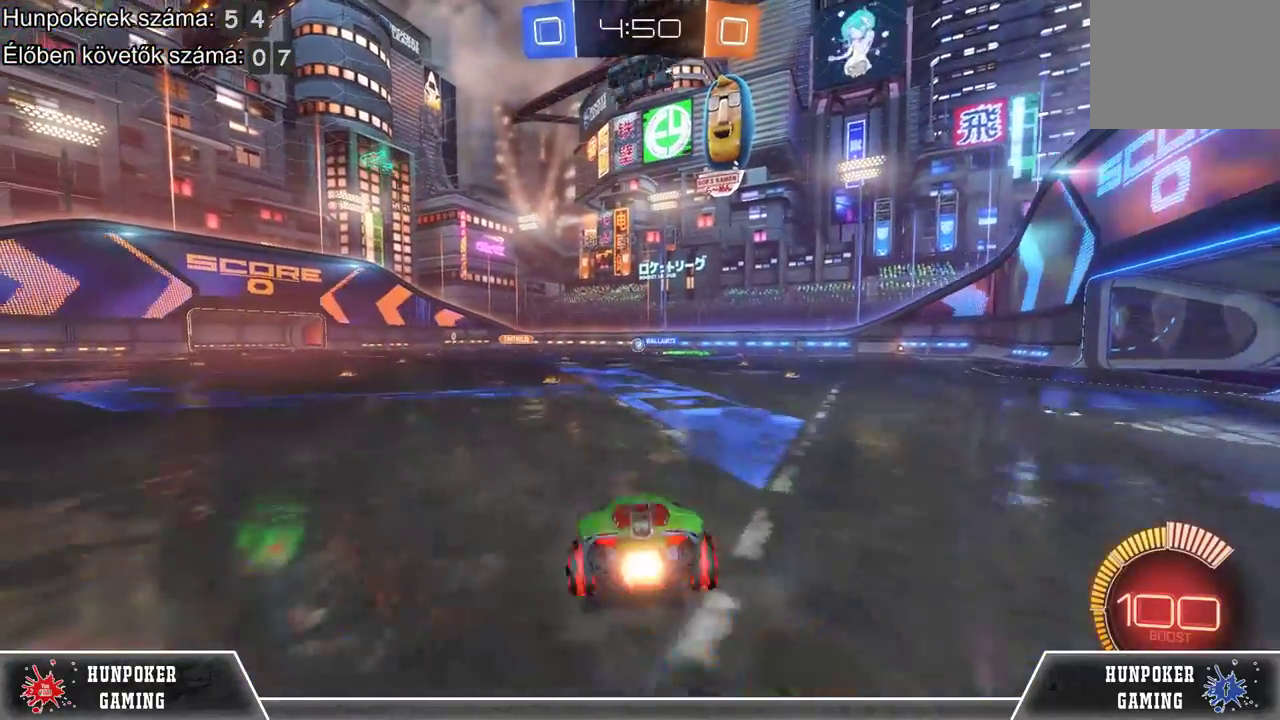
Gameplay with a controller (Xbox layout); each line is a JSON object with the inputs held at the frame after it. "events" lists button and stick changes between this image and that frame as [ms after this image, input, new state], when the widget could be followed in between.
{"buttons": [], "left_stick": "center", "right_stick": "center", "events": [[33, "A", "down"], [200, "left_stick", "center"], [233, "A", "up"], [467, "R2", "up"]]}
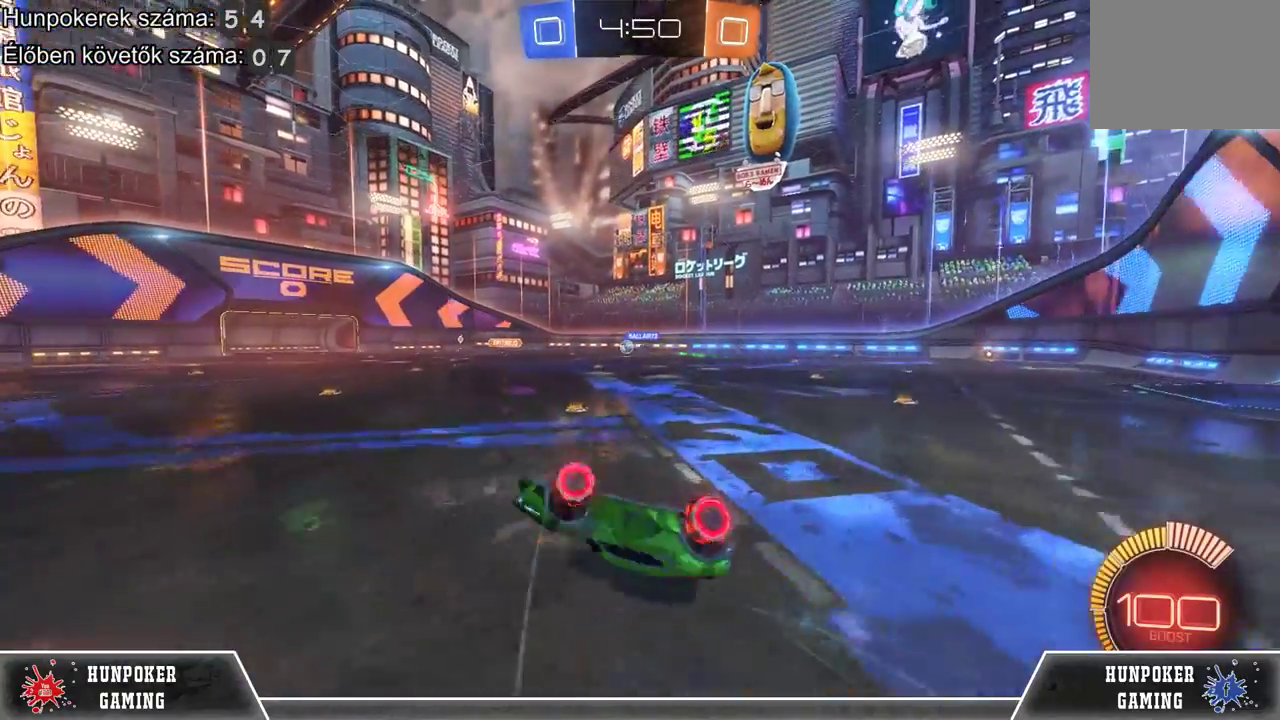
{"buttons": [], "left_stick": "center", "right_stick": "center", "events": []}
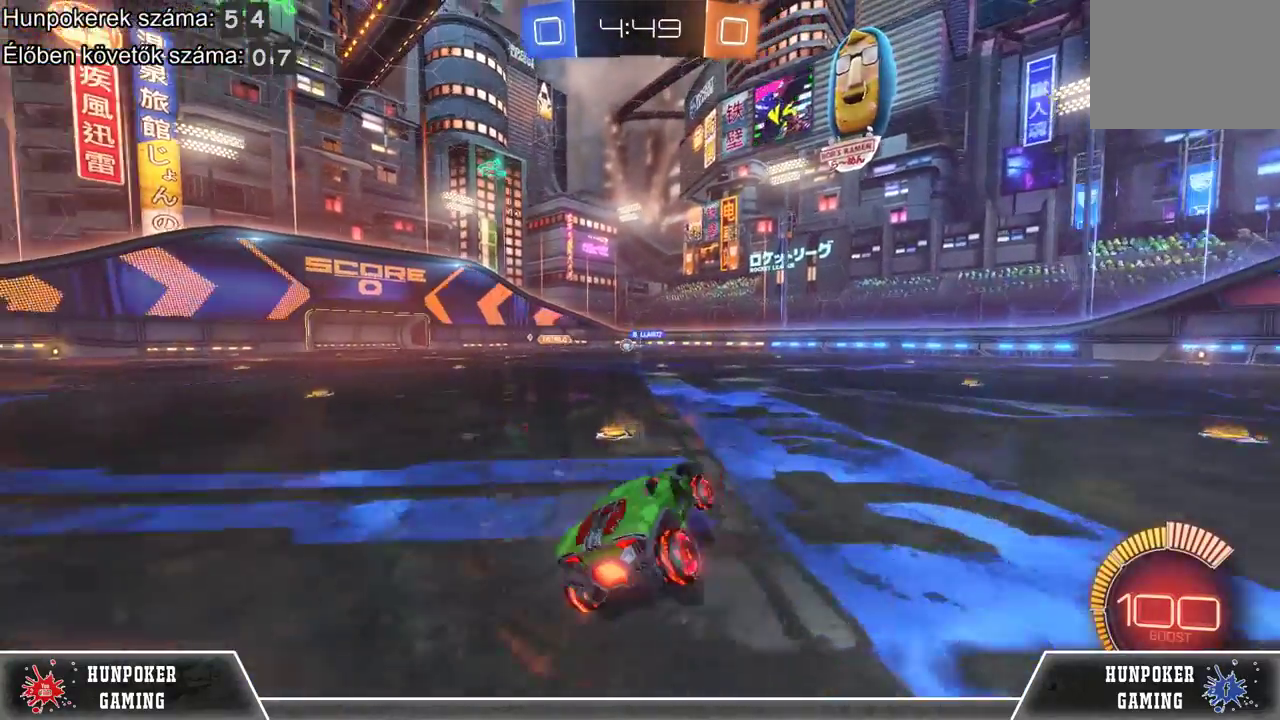
{"buttons": [], "left_stick": "center", "right_stick": "center", "events": []}
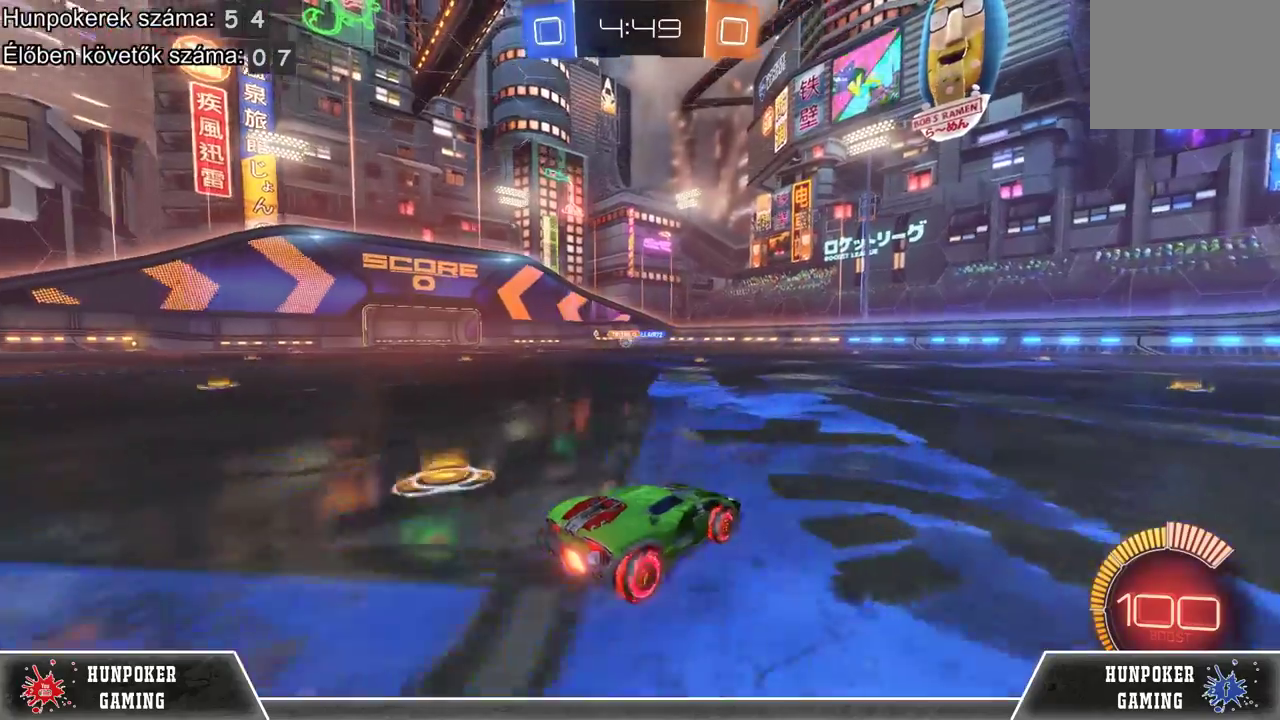
{"buttons": ["R2"], "left_stick": "left", "right_stick": "center", "events": [[333, "left_stick", "left"], [400, "R2", "down"]]}
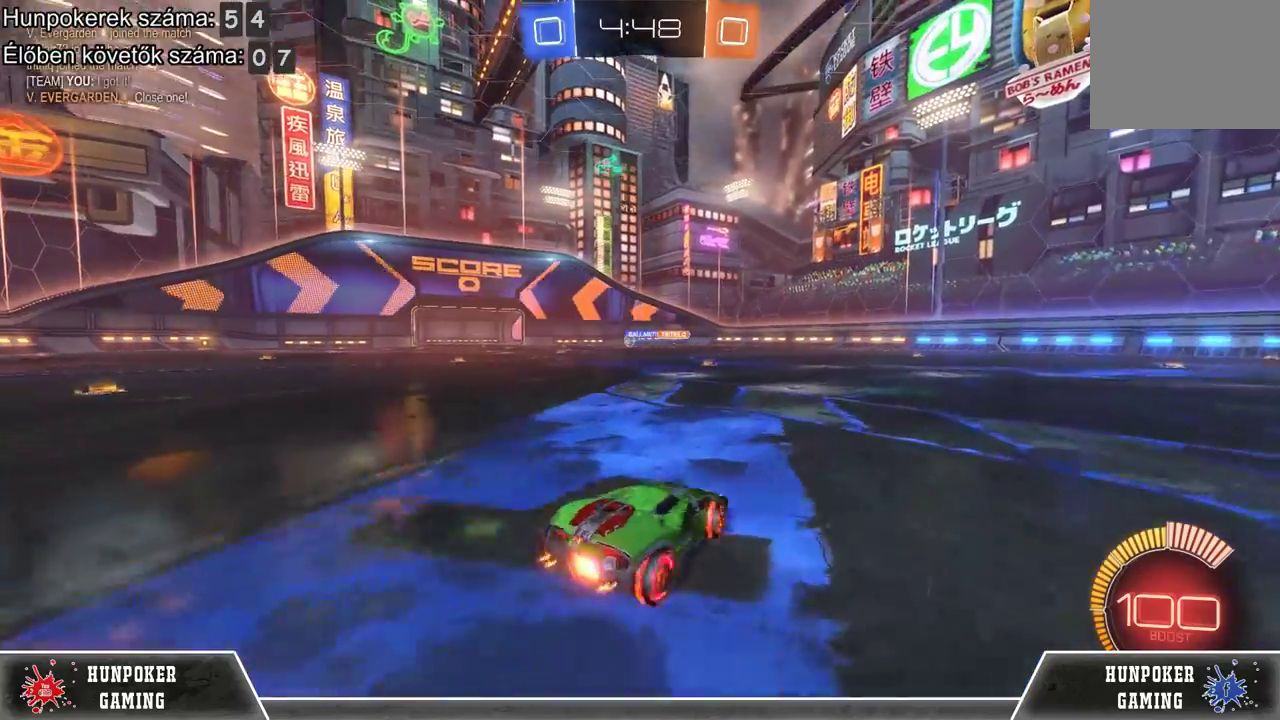
{"buttons": [], "left_stick": "center", "right_stick": "center", "events": [[400, "left_stick", "center"], [433, "R2", "up"]]}
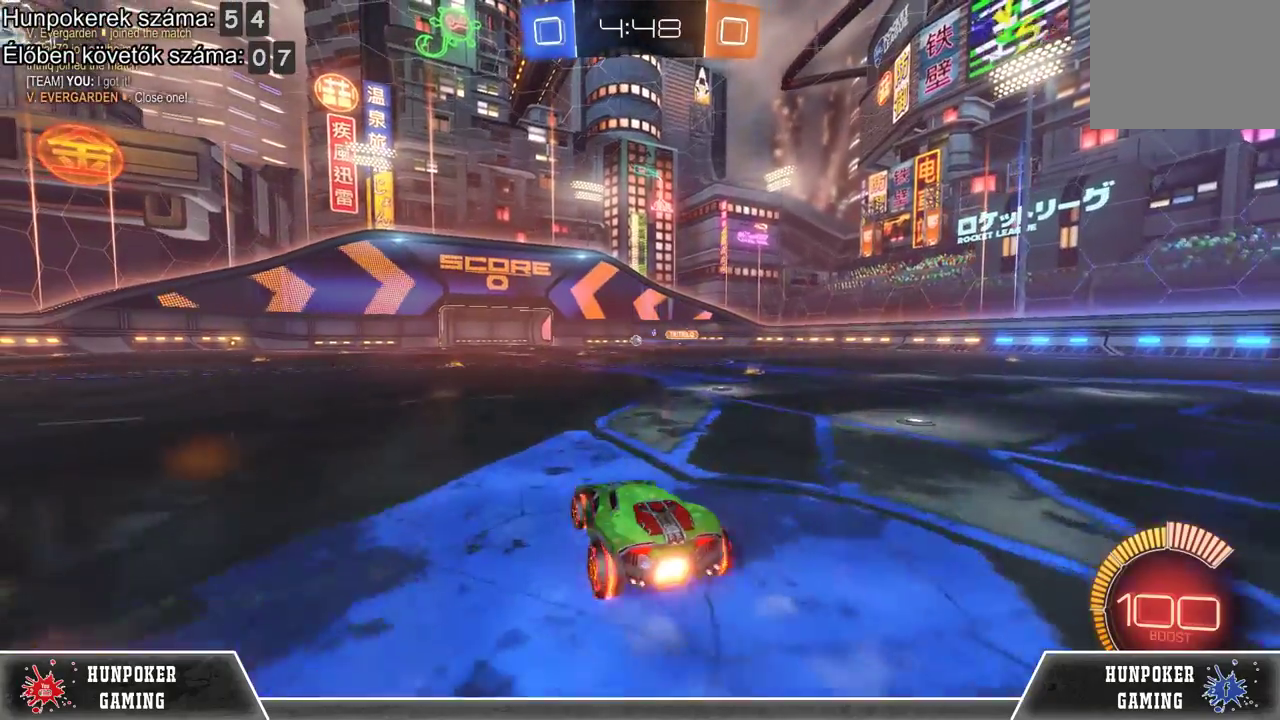
{"buttons": ["R2"], "left_stick": "left", "right_stick": "center", "events": [[233, "R2", "down"], [400, "left_stick", "left"]]}
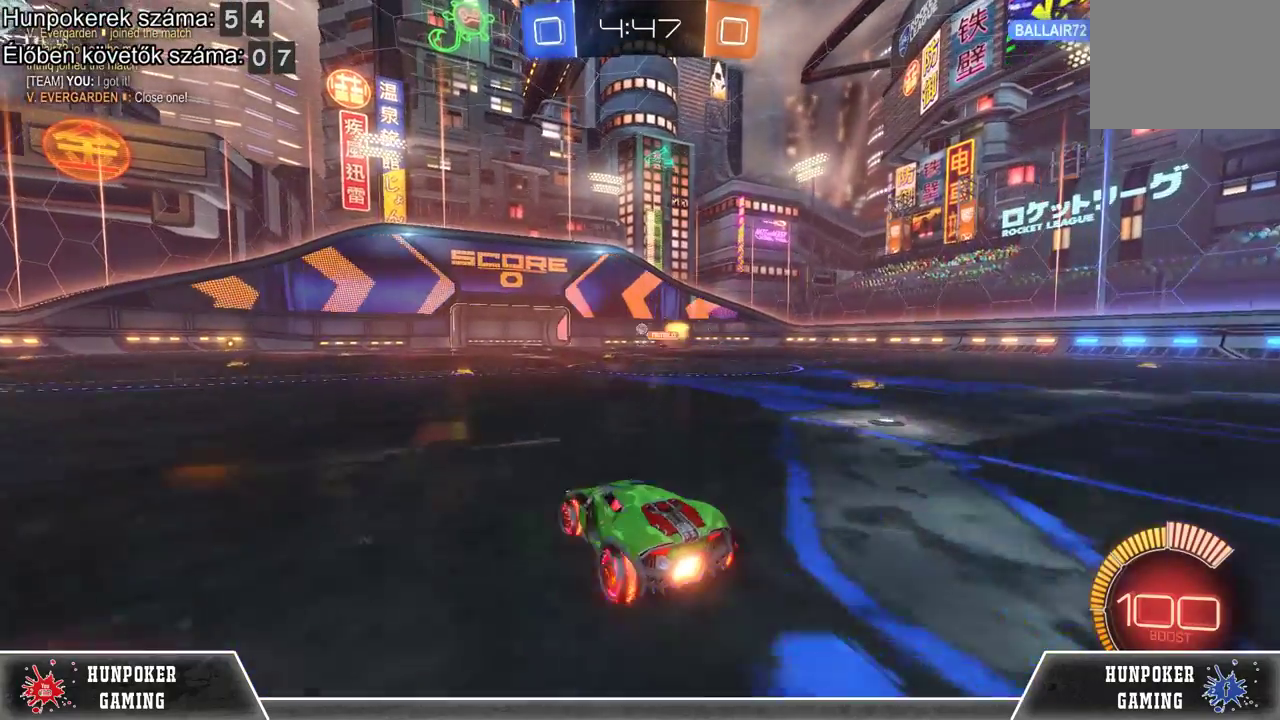
{"buttons": [], "left_stick": "center", "right_stick": "center", "events": [[33, "left_stick", "center"], [67, "R2", "up"], [267, "R2", "down"], [467, "R2", "up"]]}
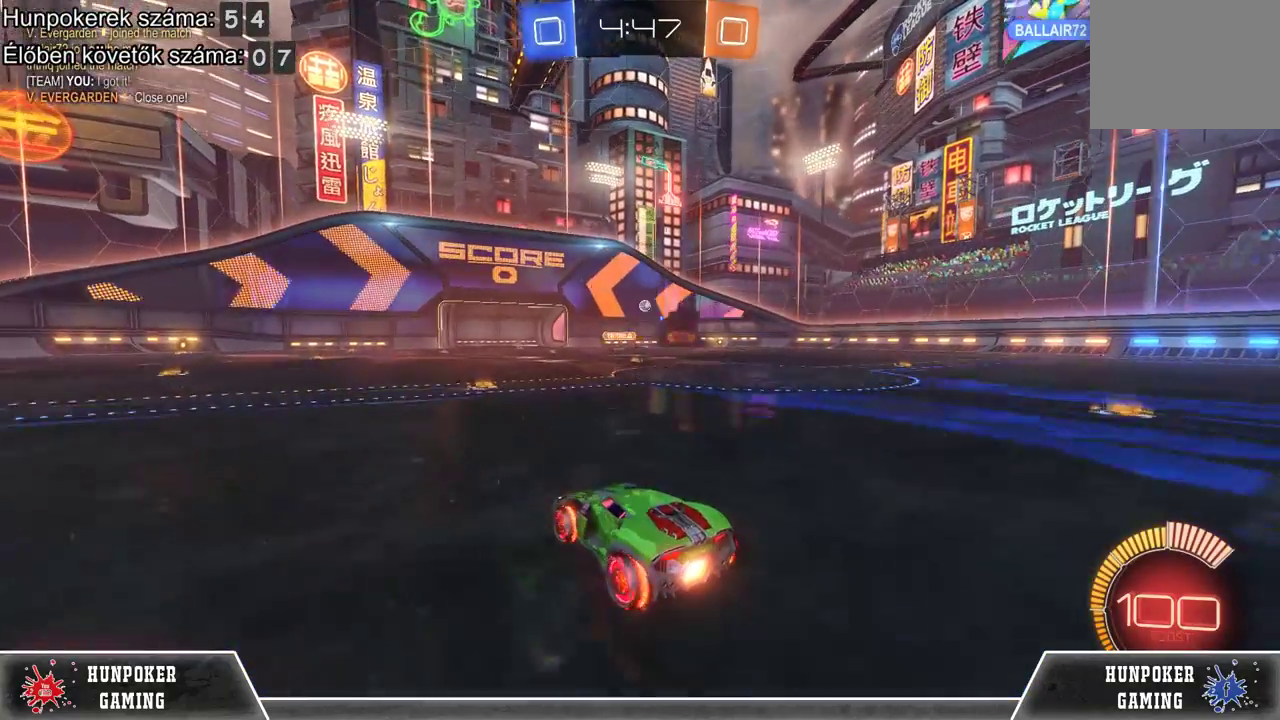
{"buttons": ["R2"], "left_stick": "center", "right_stick": "center", "events": [[367, "left_stick", "right"], [433, "R2", "down"], [467, "left_stick", "center"]]}
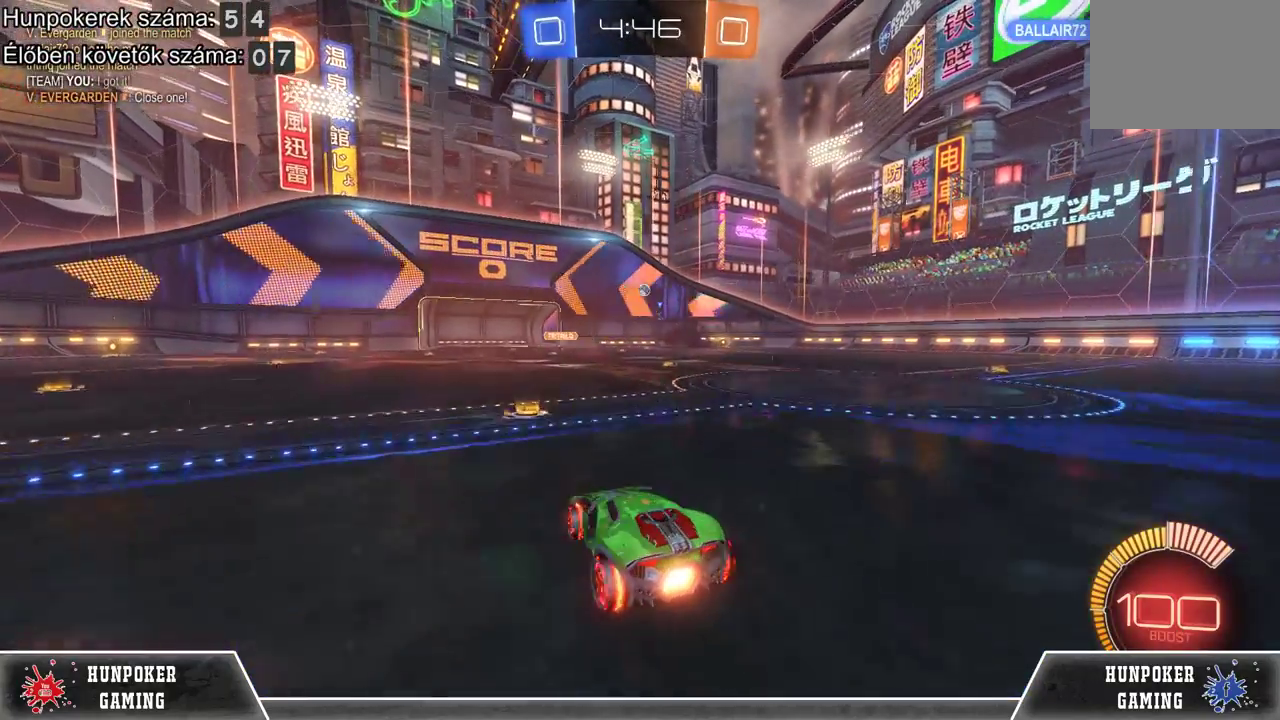
{"buttons": ["R2"], "left_stick": "center", "right_stick": "center", "events": [[300, "R2", "up"], [500, "R2", "down"]]}
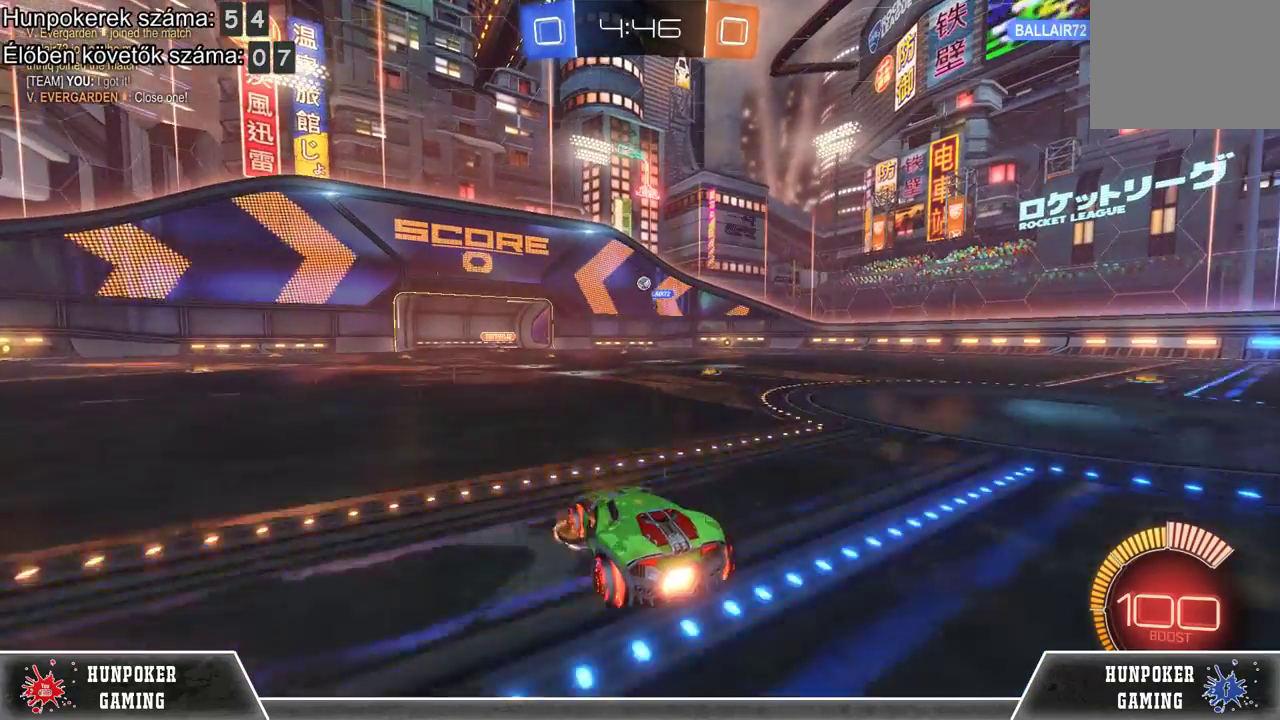
{"buttons": ["R2"], "left_stick": "left", "right_stick": "center", "events": [[400, "left_stick", "left"]]}
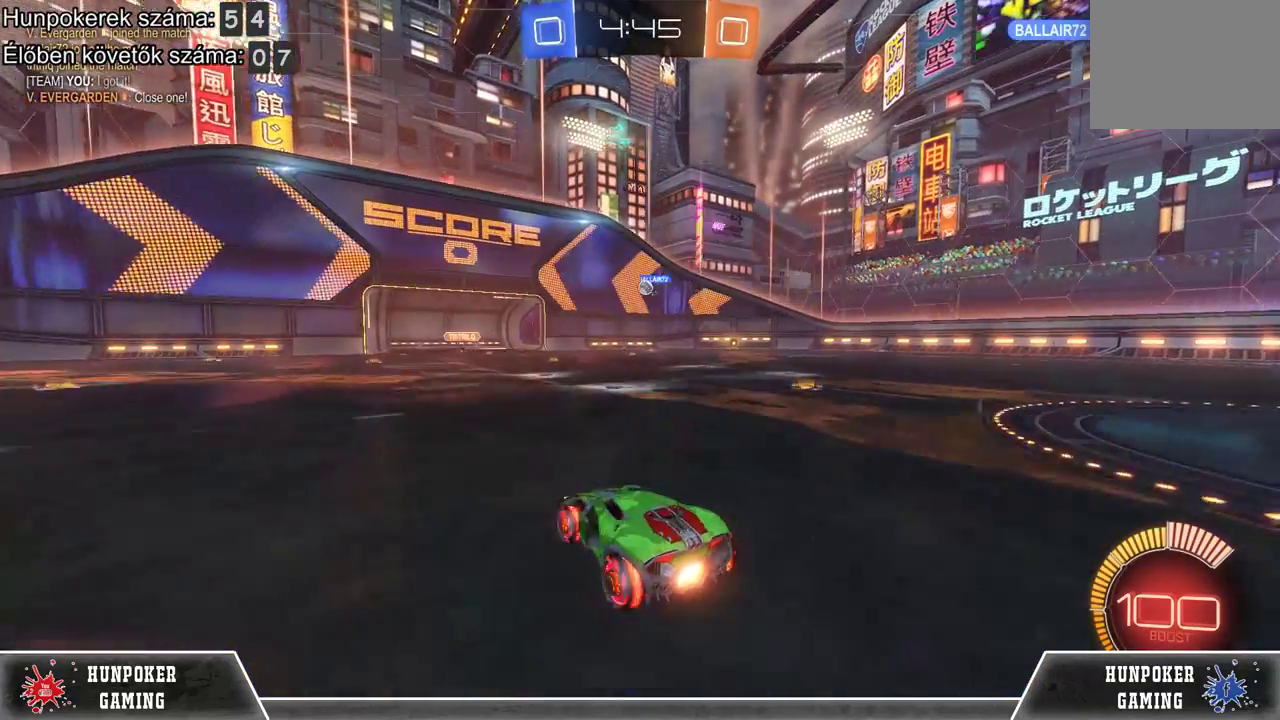
{"buttons": [], "left_stick": "center", "right_stick": "center", "events": [[67, "R2", "up"], [67, "left_stick", "center"]]}
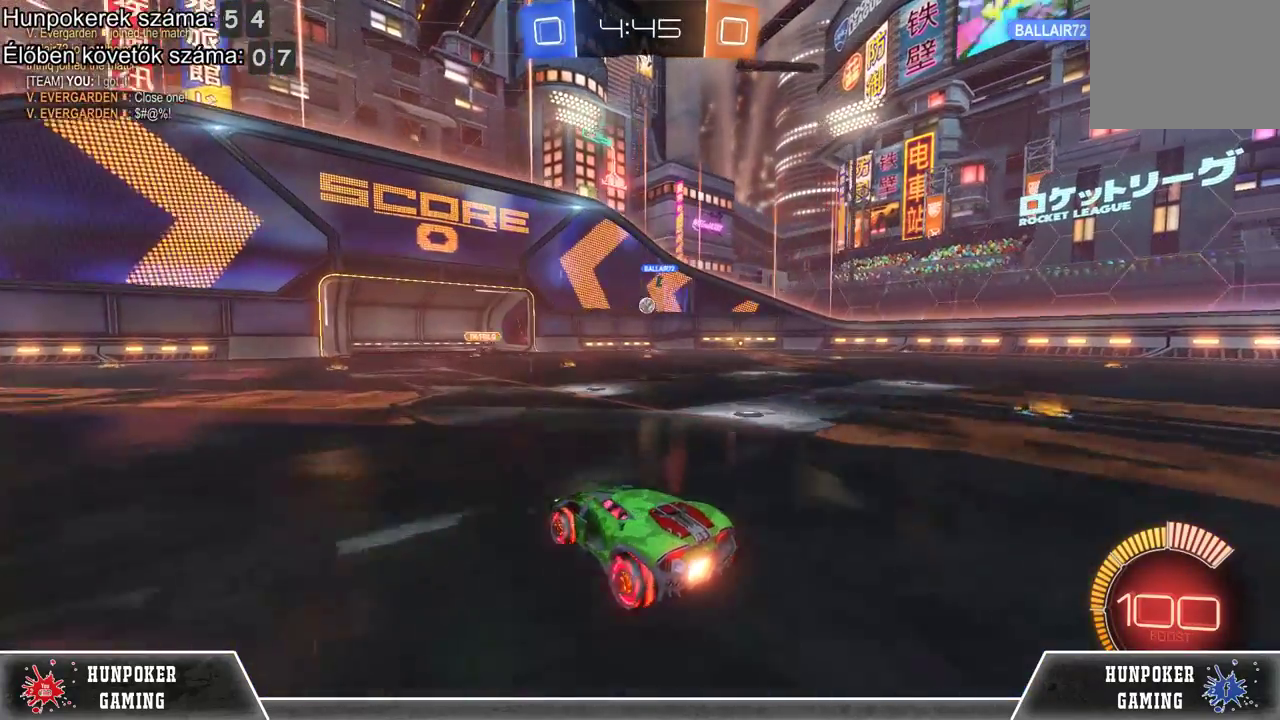
{"buttons": [], "left_stick": "center", "right_stick": "center", "events": [[67, "left_stick", "right"], [467, "left_stick", "center"]]}
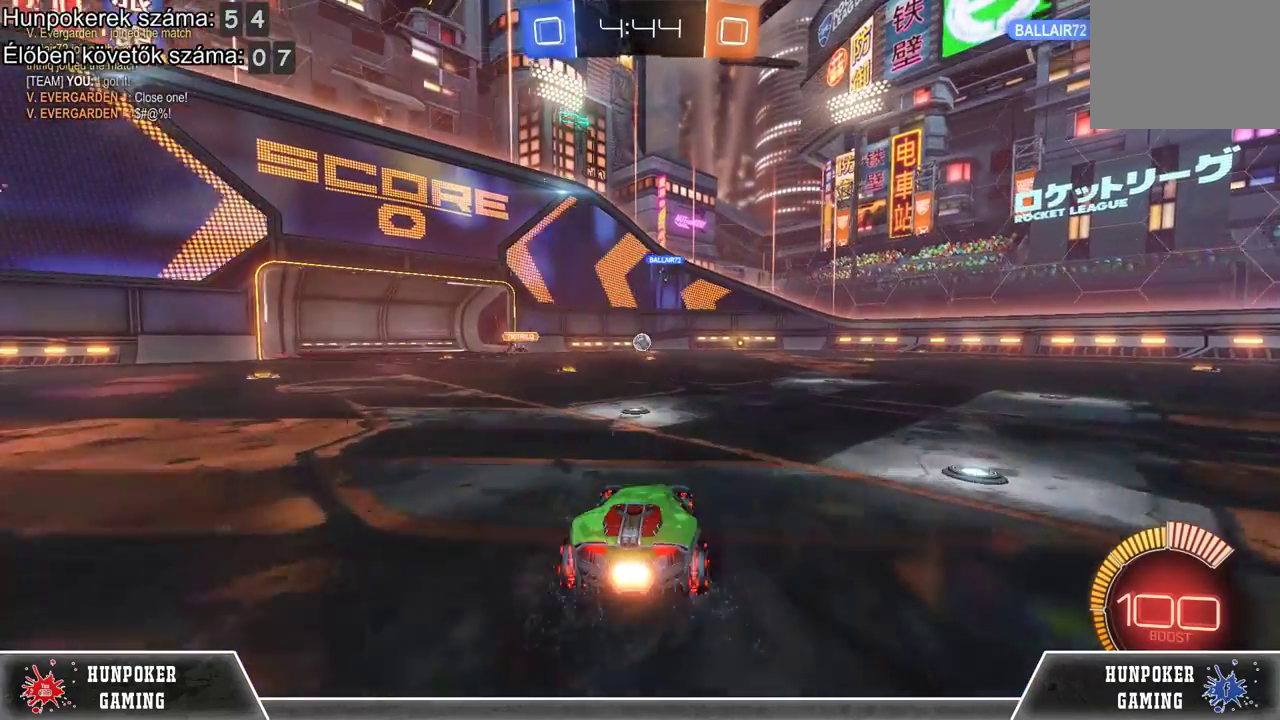
{"buttons": [], "left_stick": "center", "right_stick": "center", "events": []}
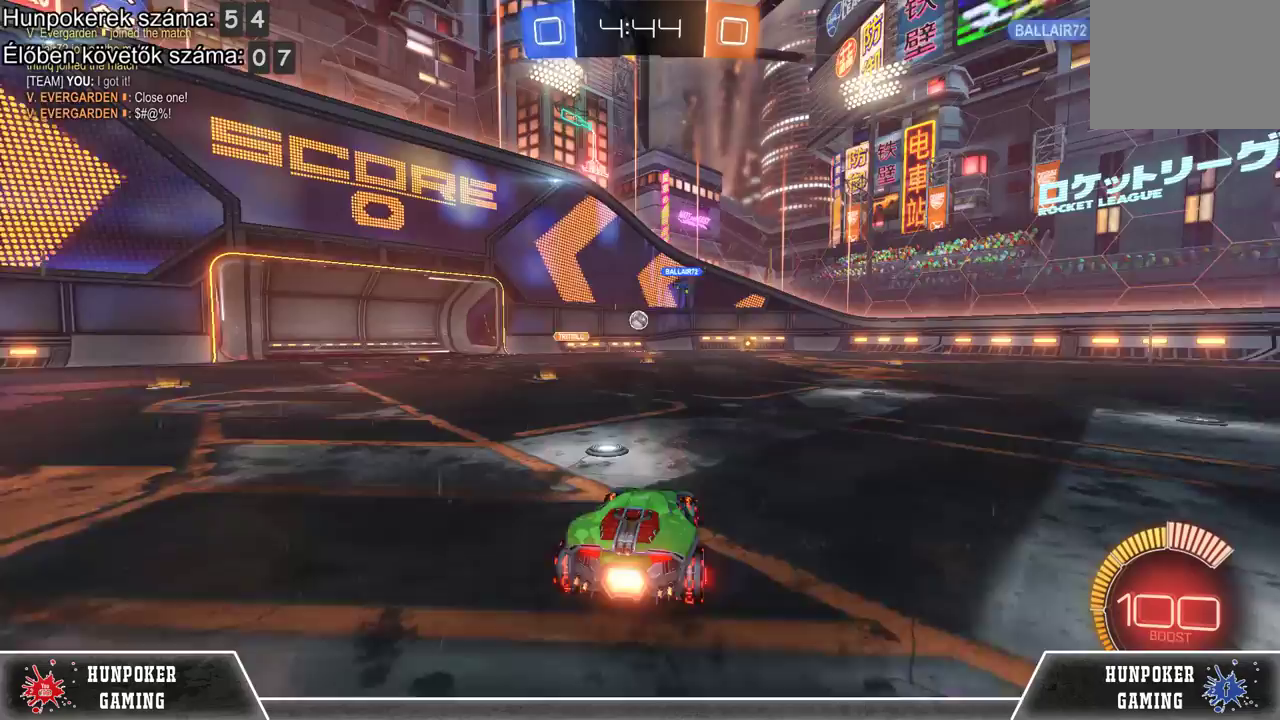
{"buttons": ["R2"], "left_stick": "right", "right_stick": "center", "events": [[267, "left_stick", "right"], [333, "R2", "down"]]}
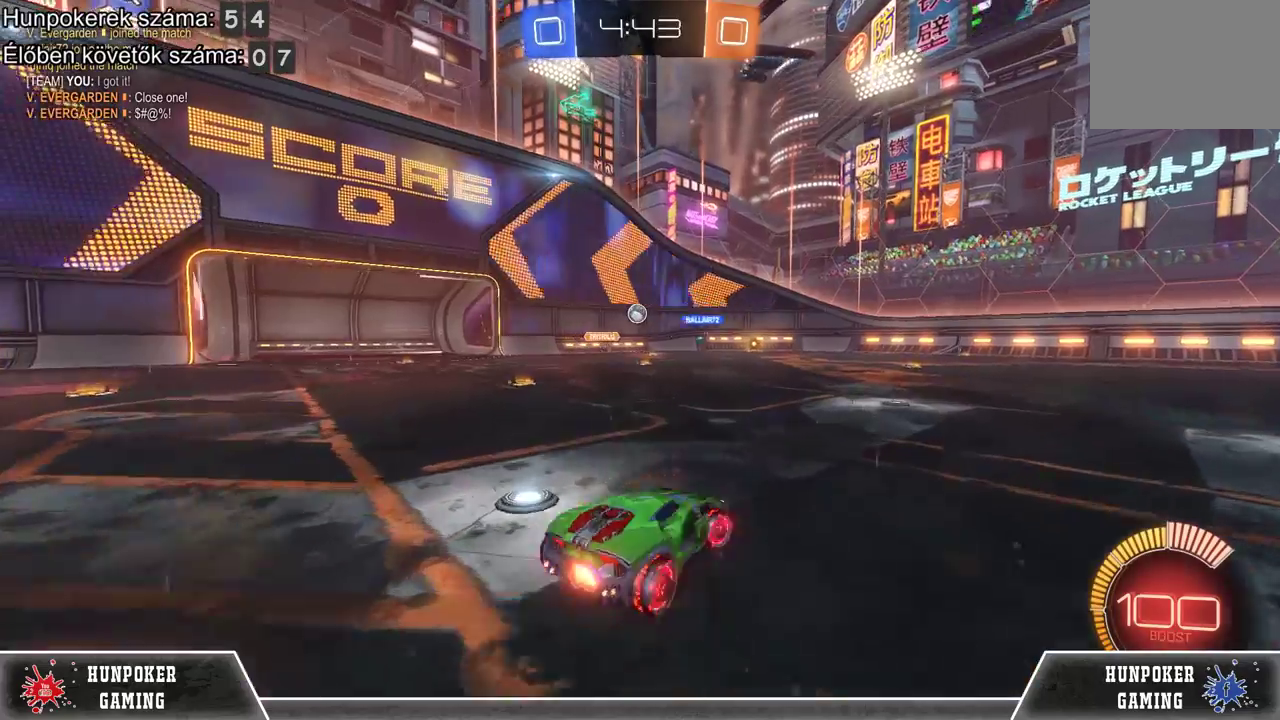
{"buttons": [], "left_stick": "center", "right_stick": "center", "events": [[333, "left_stick", "center"], [367, "R2", "up"]]}
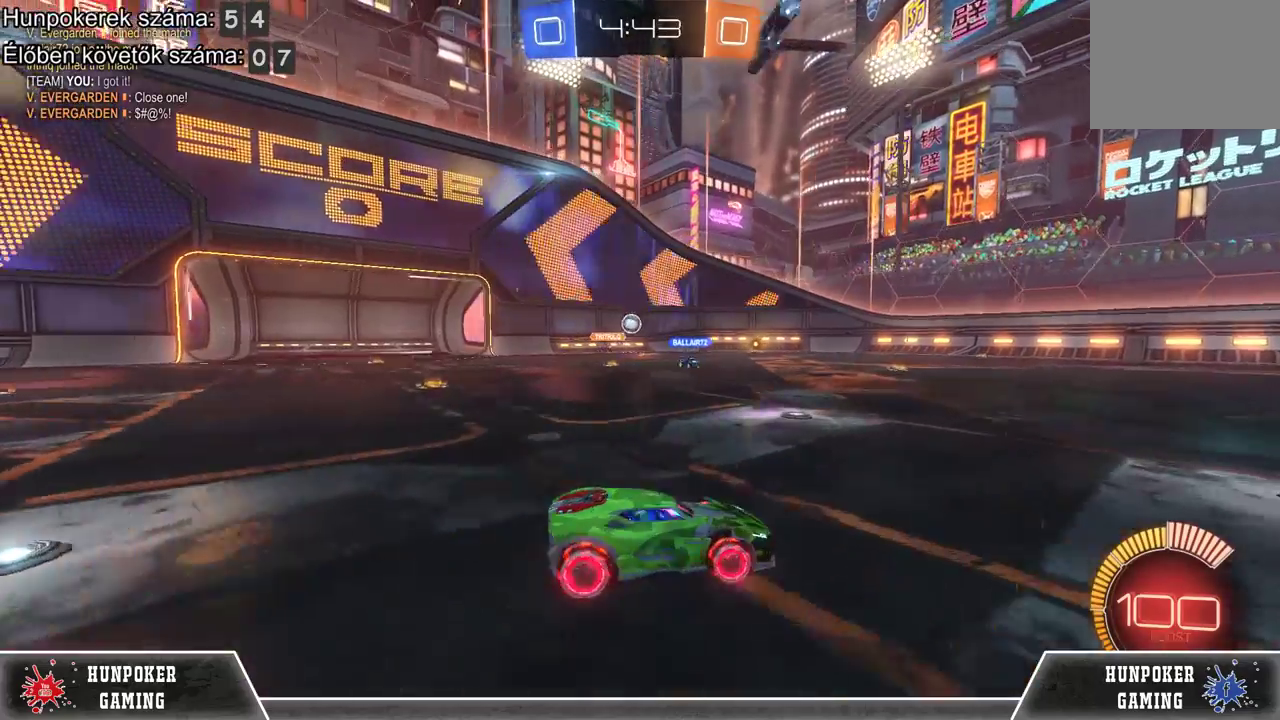
{"buttons": ["R2"], "left_stick": "center", "right_stick": "center", "events": [[233, "R2", "down"]]}
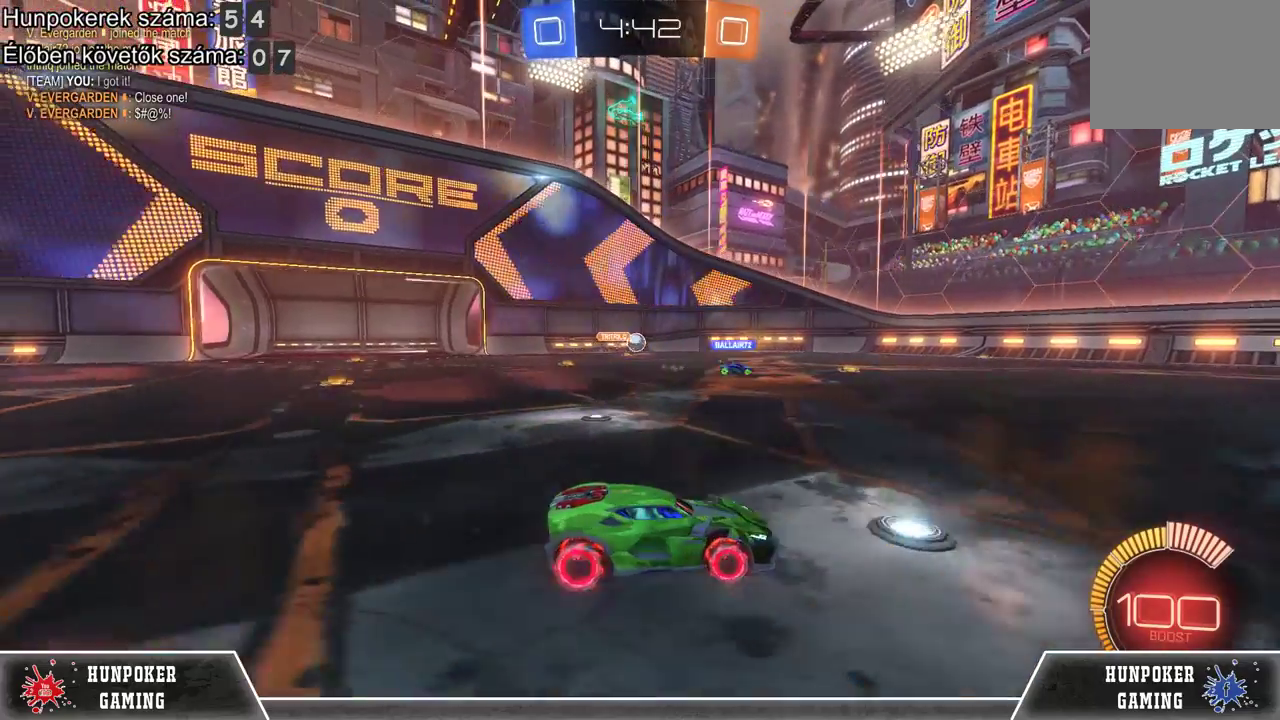
{"buttons": [], "left_stick": "center", "right_stick": "center", "events": [[33, "R2", "up"]]}
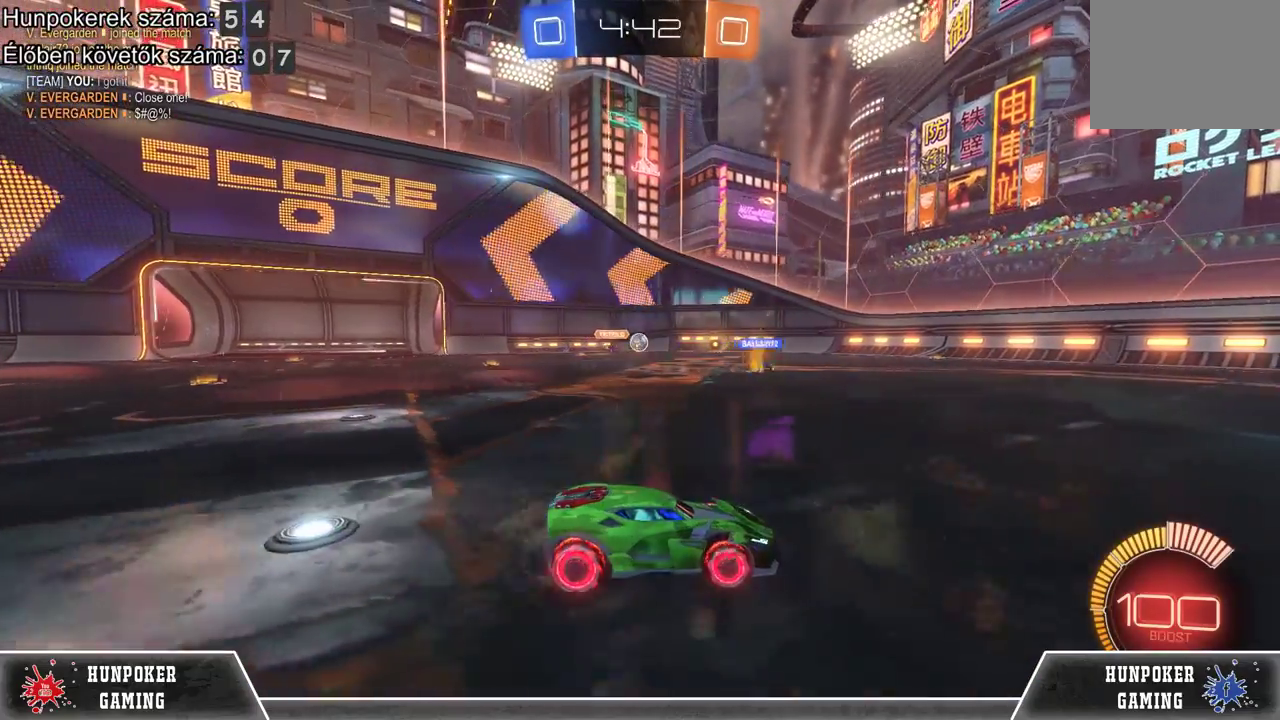
{"buttons": [], "left_stick": "center", "right_stick": "center", "events": []}
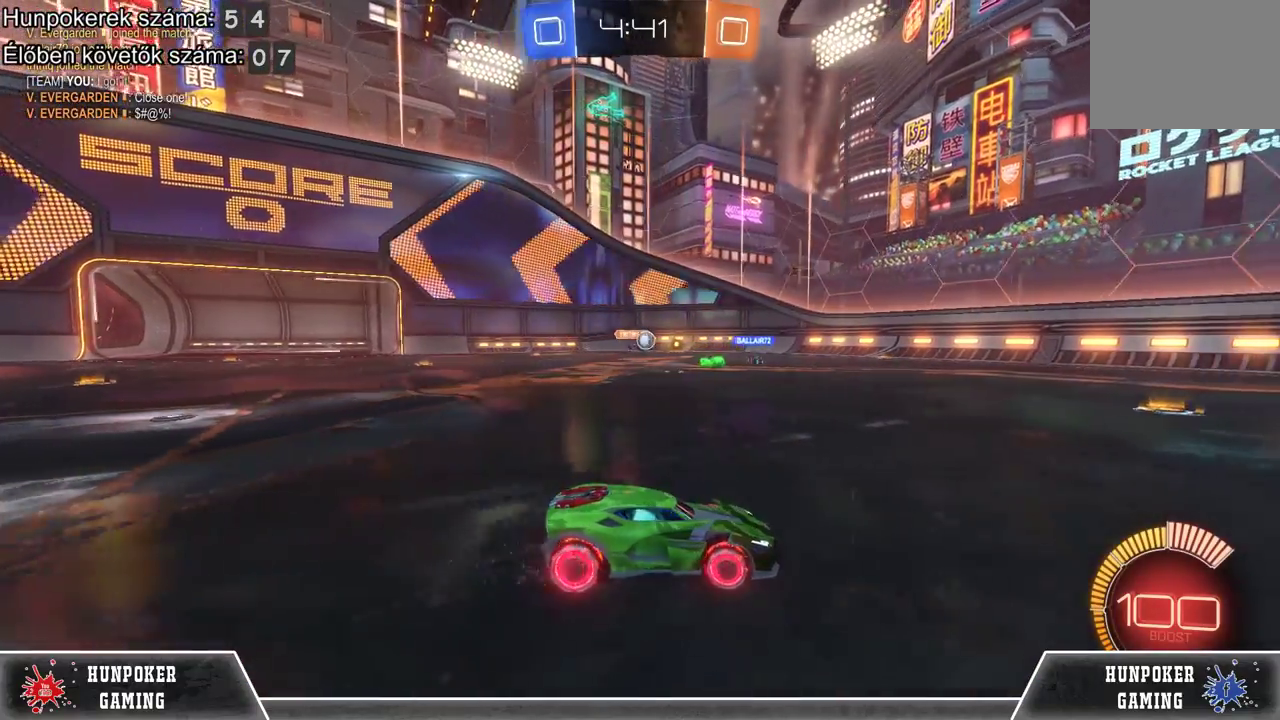
{"buttons": ["R2"], "left_stick": "center", "right_stick": "center", "events": [[33, "left_stick", "right"], [100, "R2", "down"], [233, "R2", "up"], [333, "left_stick", "center"], [367, "R2", "down"]]}
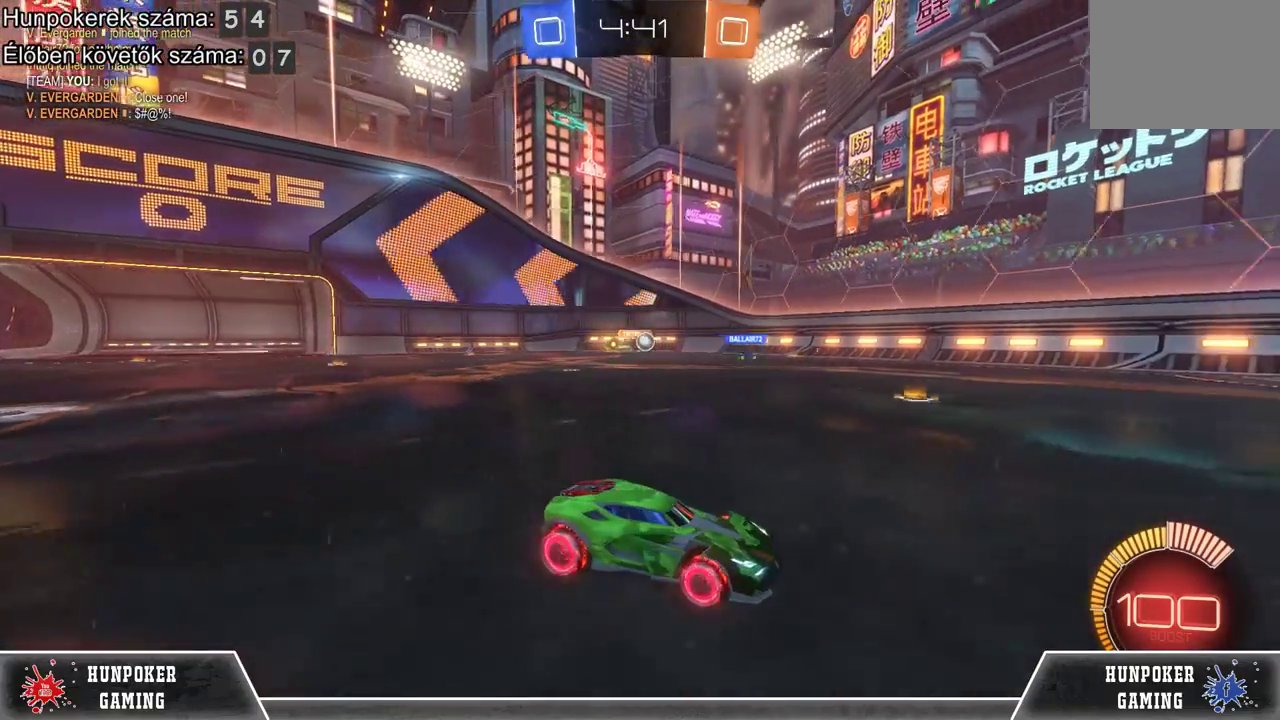
{"buttons": [], "left_stick": "center", "right_stick": "center", "events": [[167, "R2", "up"]]}
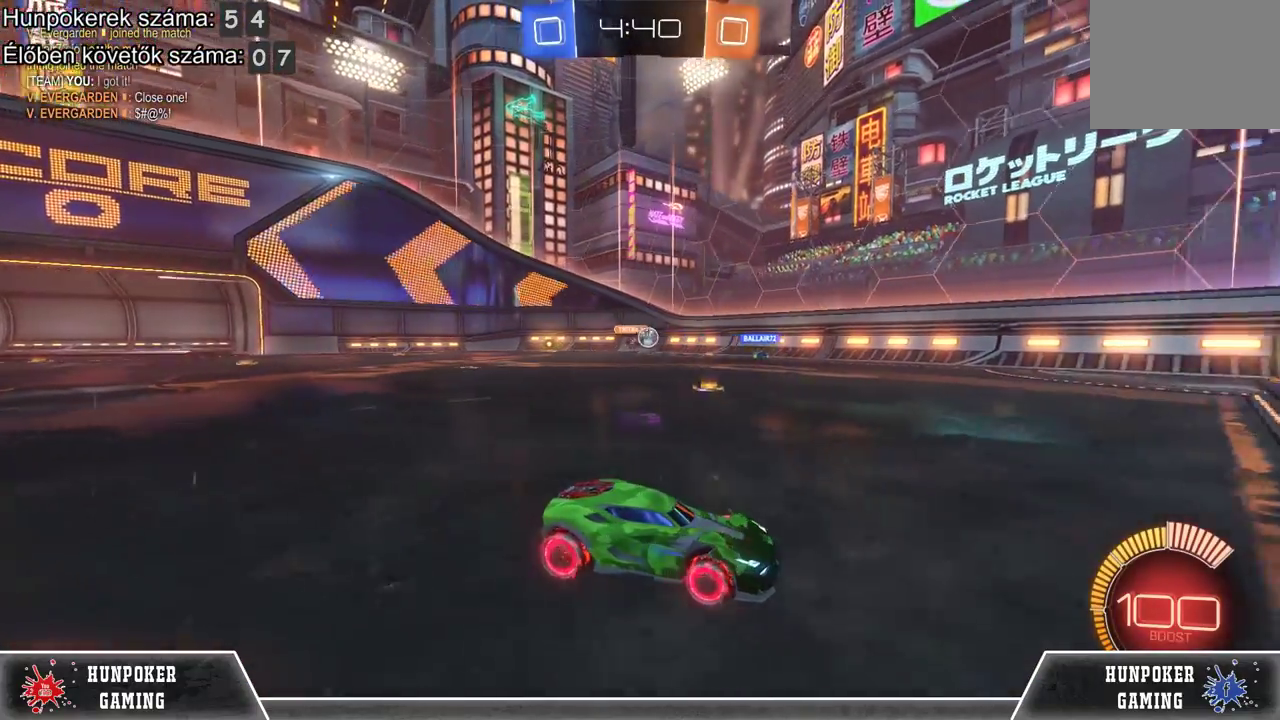
{"buttons": [], "left_stick": "center", "right_stick": "center", "events": []}
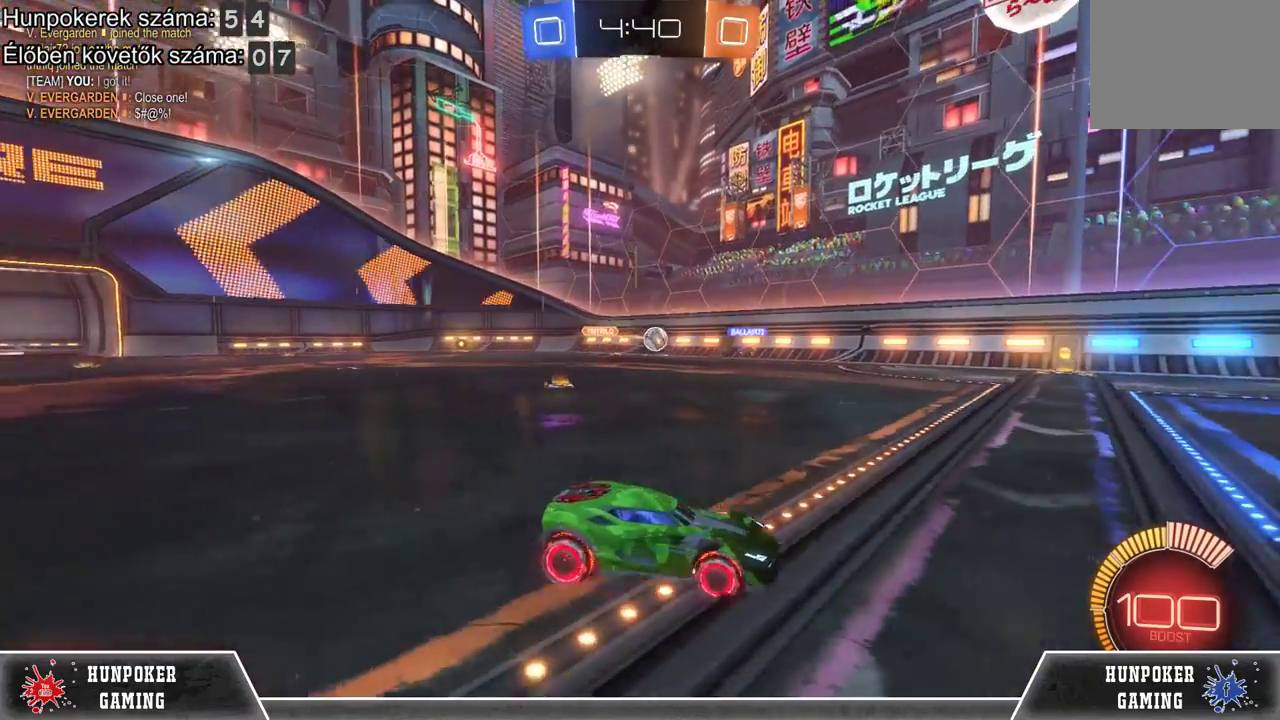
{"buttons": ["R2"], "left_stick": "center", "right_stick": "center", "events": [[367, "R2", "down"]]}
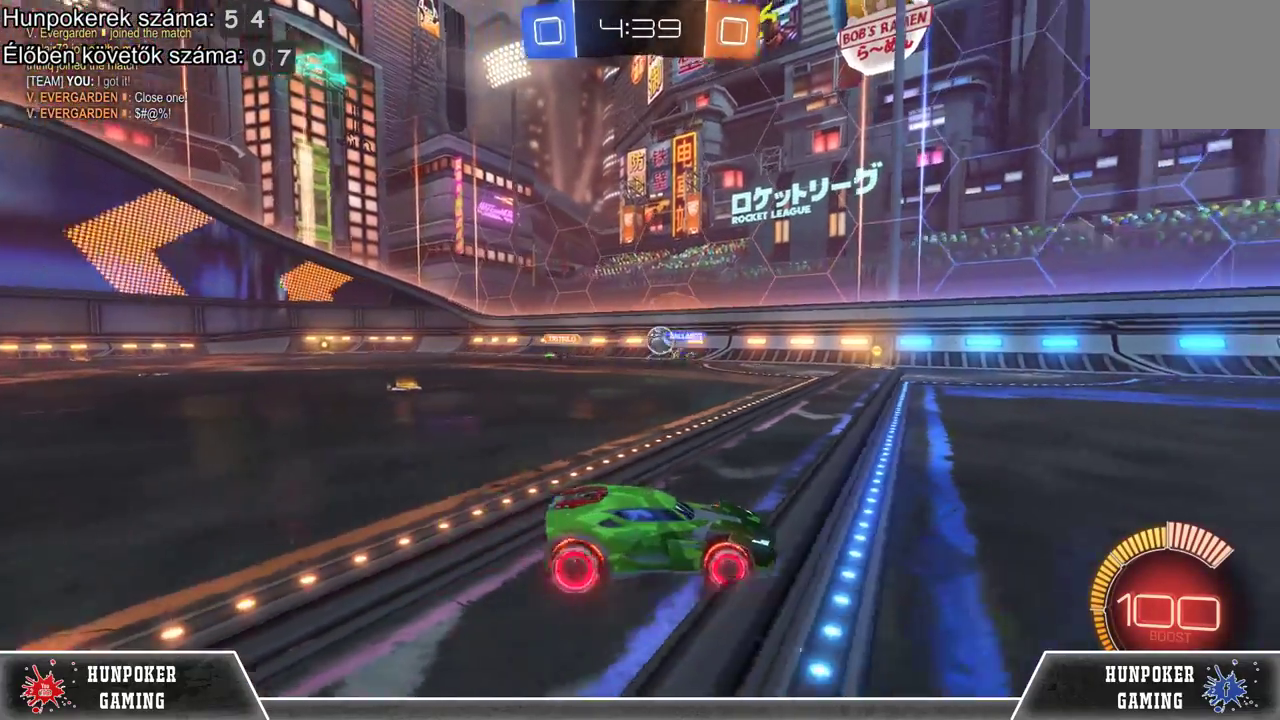
{"buttons": ["R2"], "left_stick": "center", "right_stick": "center", "events": []}
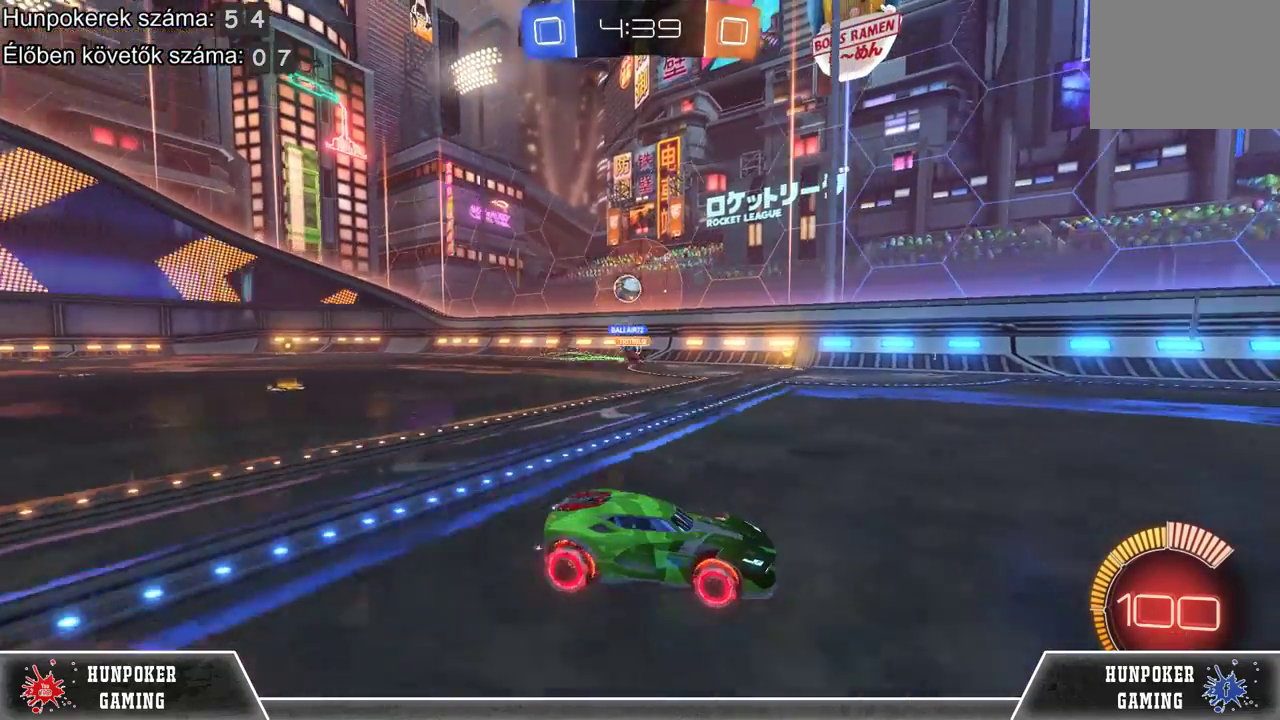
{"buttons": ["R2"], "left_stick": "left", "right_stick": "center", "events": [[33, "R2", "up"], [433, "R2", "down"], [500, "left_stick", "left"]]}
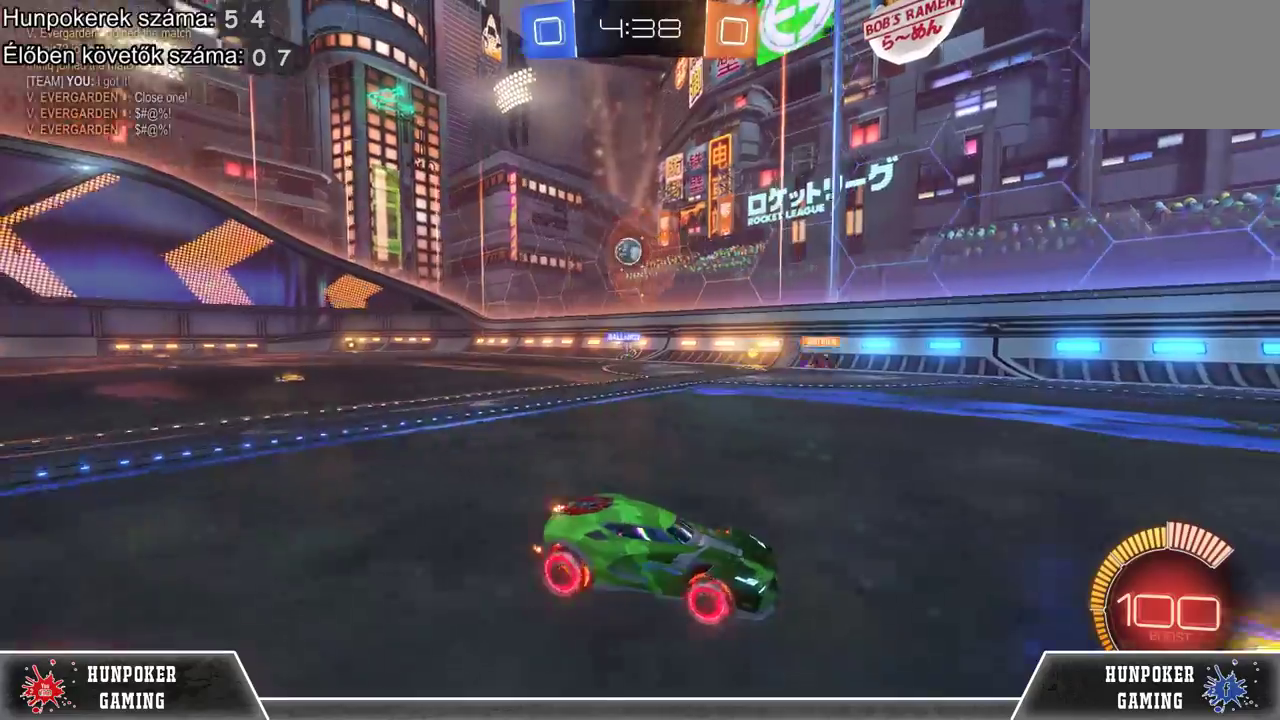
{"buttons": [], "left_stick": "left", "right_stick": "center", "events": [[200, "R2", "up"]]}
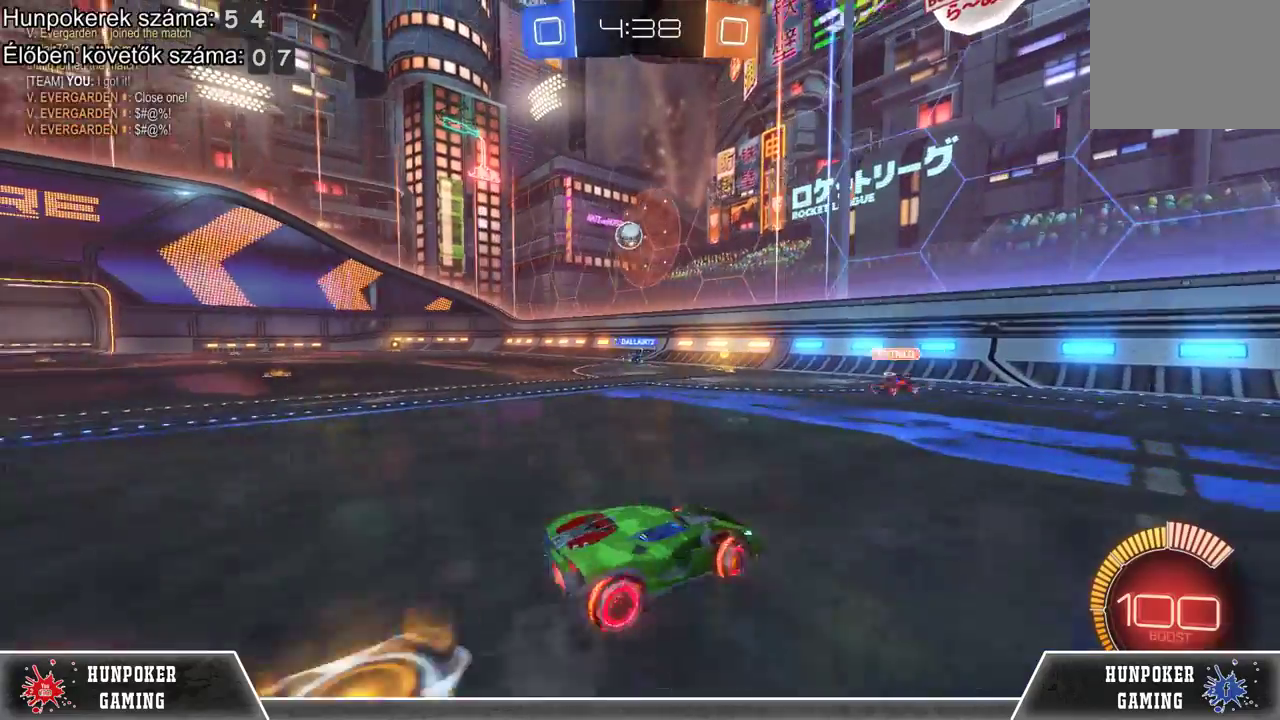
{"buttons": [], "left_stick": "center", "right_stick": "center", "events": [[267, "left_stick", "center"]]}
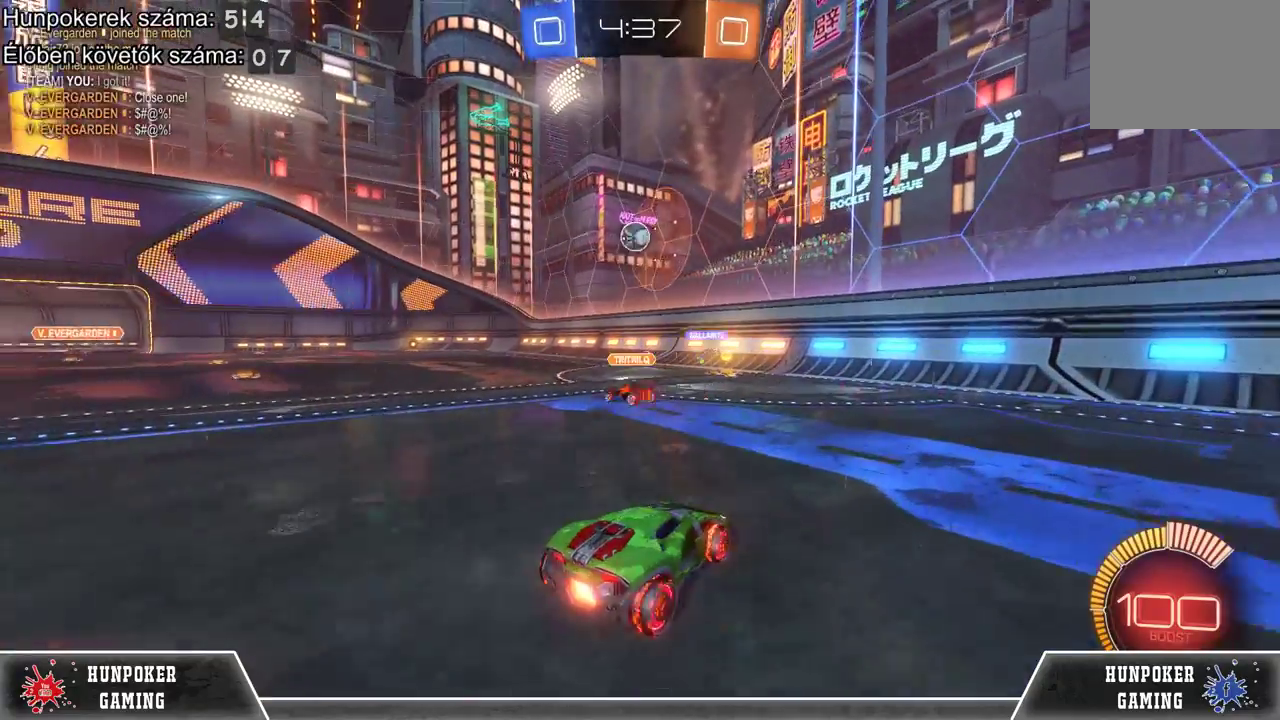
{"buttons": [], "left_stick": "center", "right_stick": "center", "events": []}
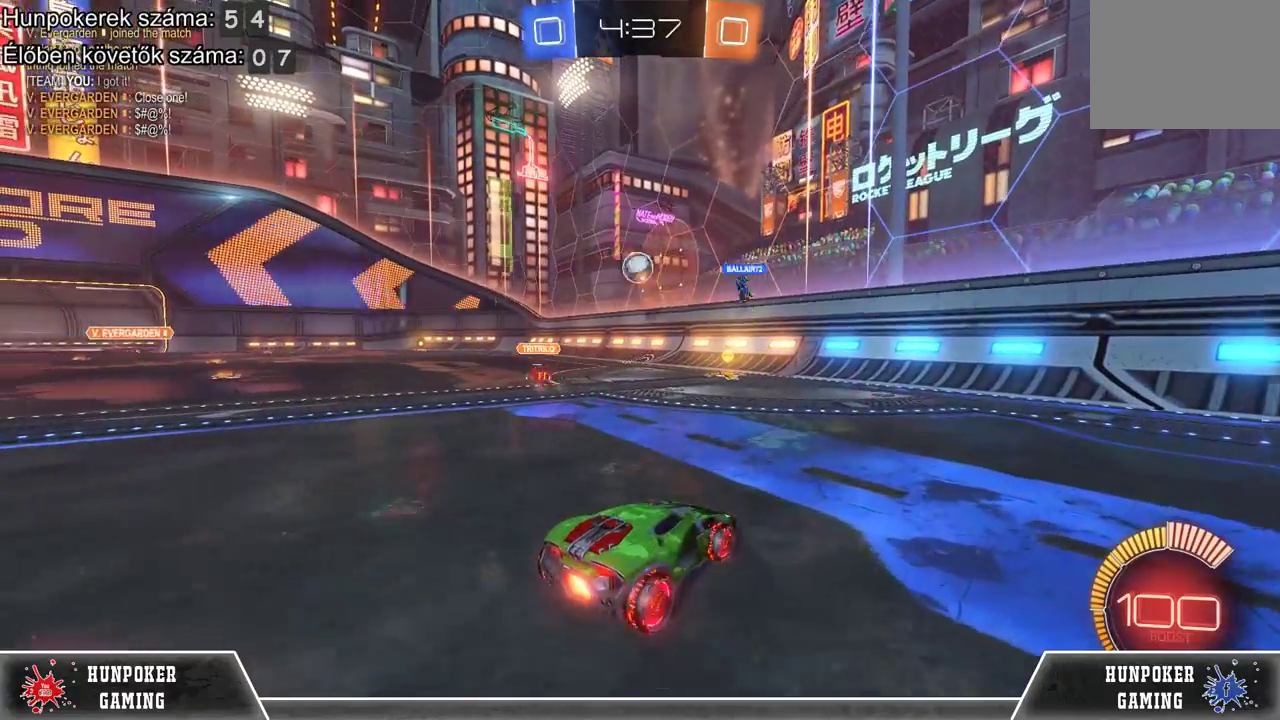
{"buttons": ["R2"], "left_stick": "center", "right_stick": "center", "events": [[200, "R2", "down"]]}
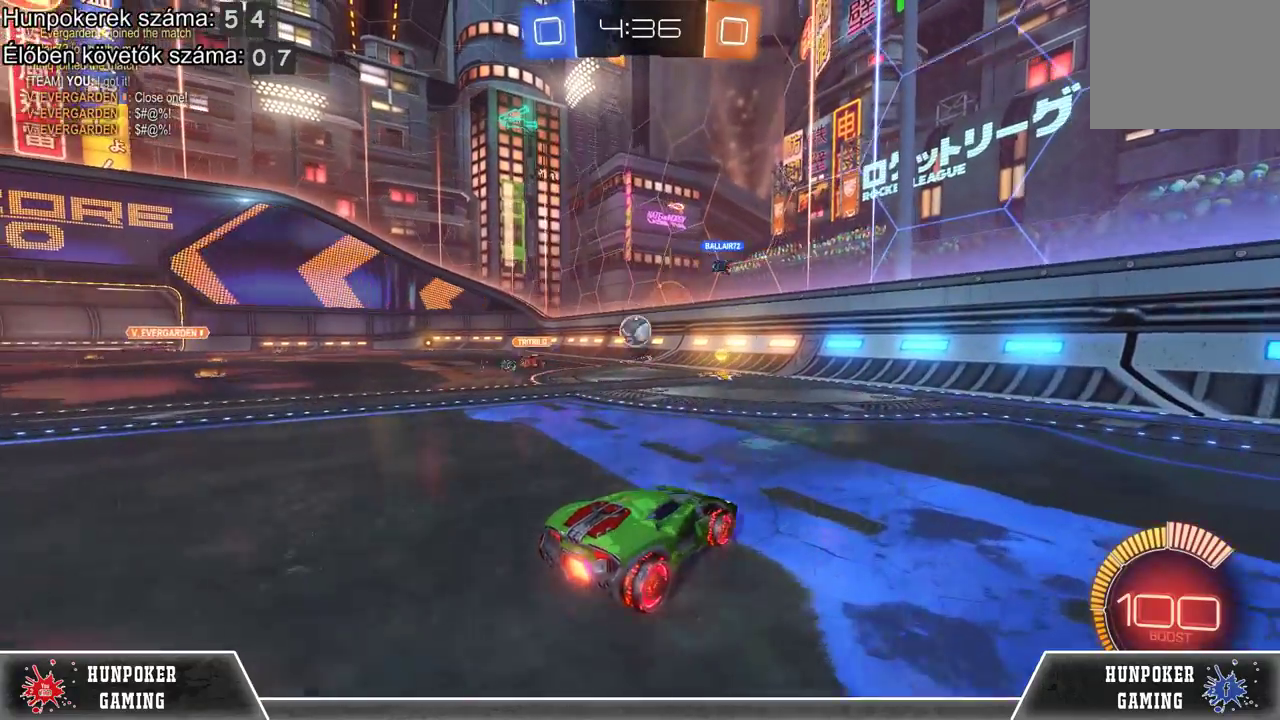
{"buttons": [], "left_stick": "center", "right_stick": "center", "events": [[100, "R2", "up"], [167, "left_stick", "left"], [467, "left_stick", "center"]]}
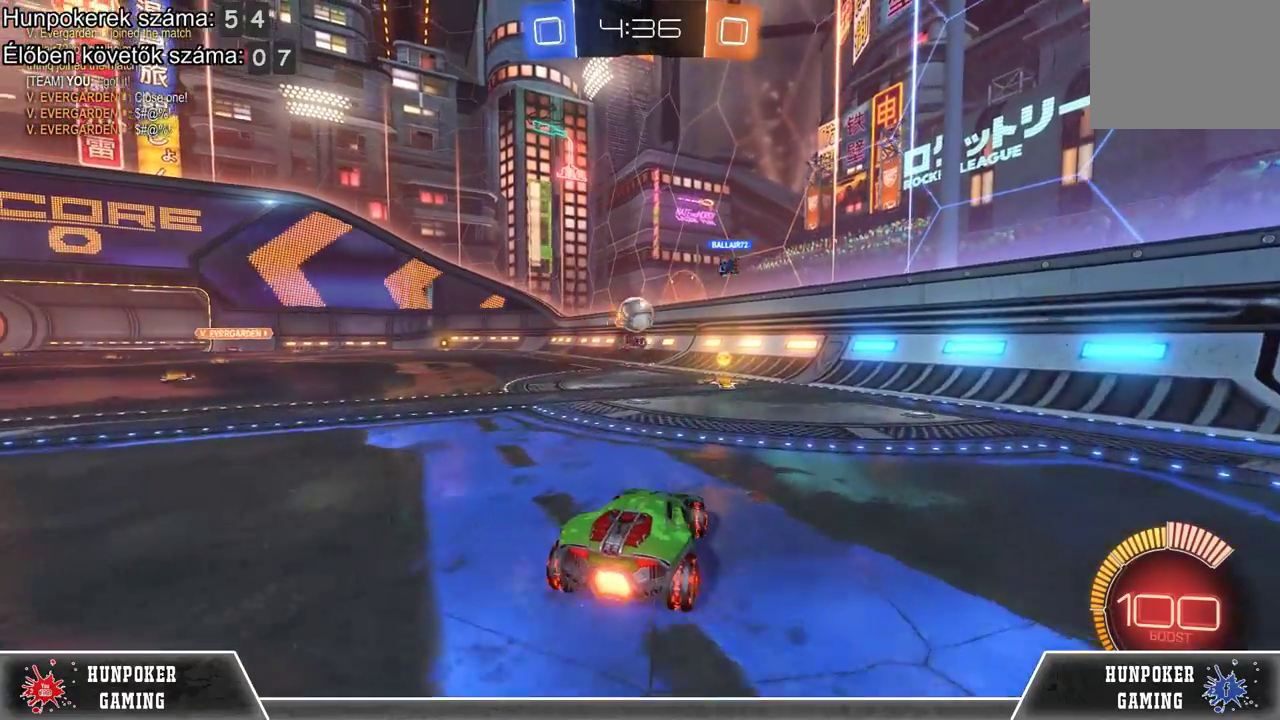
{"buttons": [], "left_stick": "left", "right_stick": "center", "events": [[200, "R2", "down"], [333, "left_stick", "left"], [500, "R2", "up"]]}